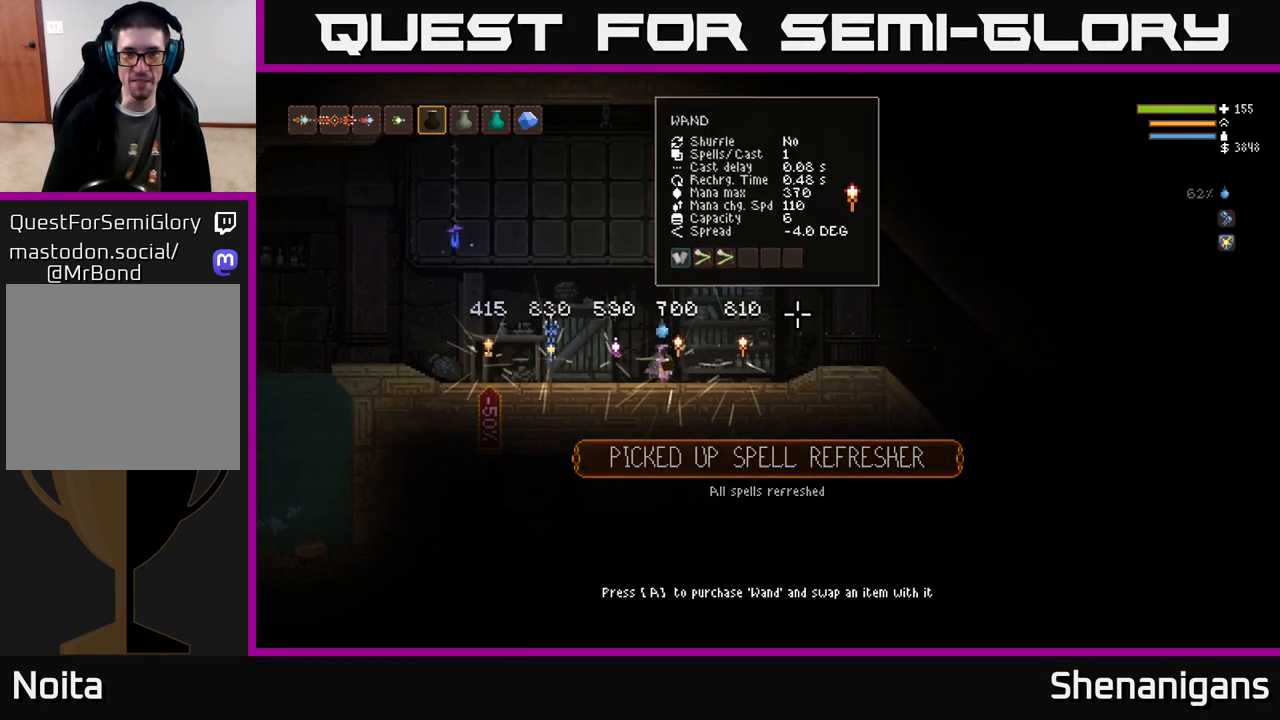
Gameplay with a controller (Xbox layout); each line is a JSON object with the inputs held at the frame after it. "events" lists button and stick changes between this image and that frame as [ms after this image, input, new state], when the widget could be followed in between.
{"buttons": [], "left_stick": "center", "right_stick": "right", "events": []}
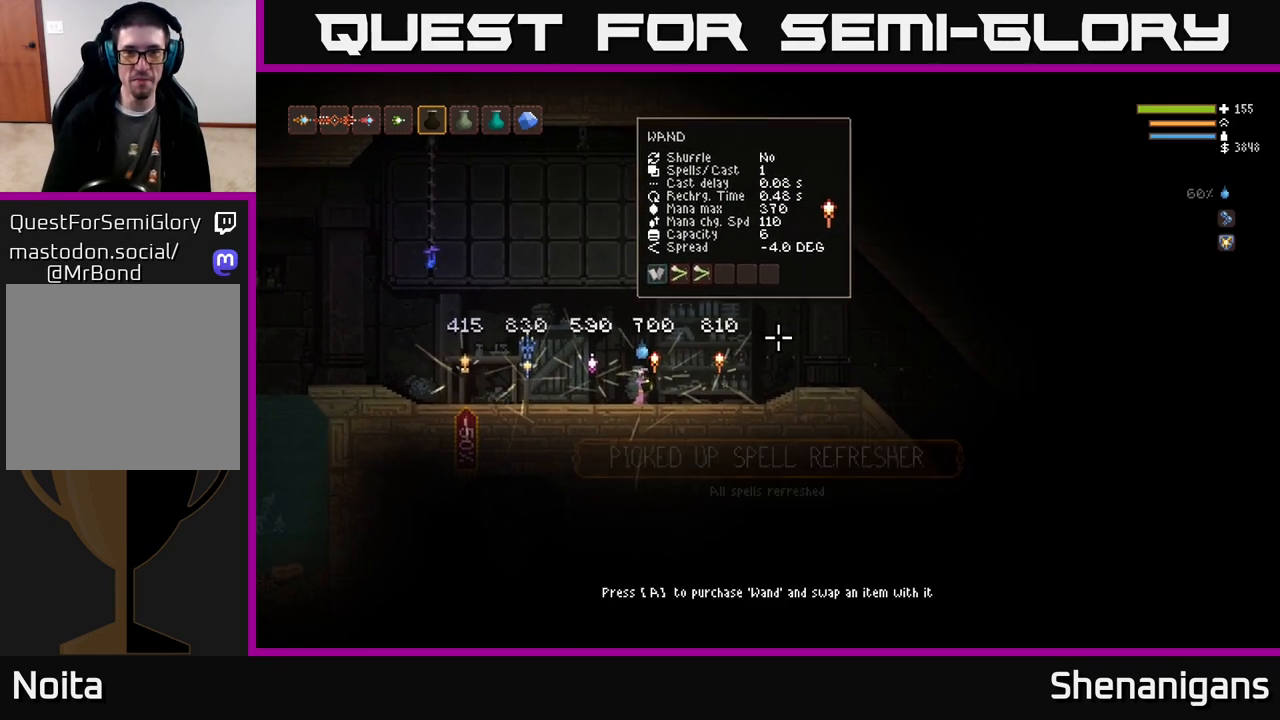
{"buttons": [], "left_stick": "center", "right_stick": "right", "events": []}
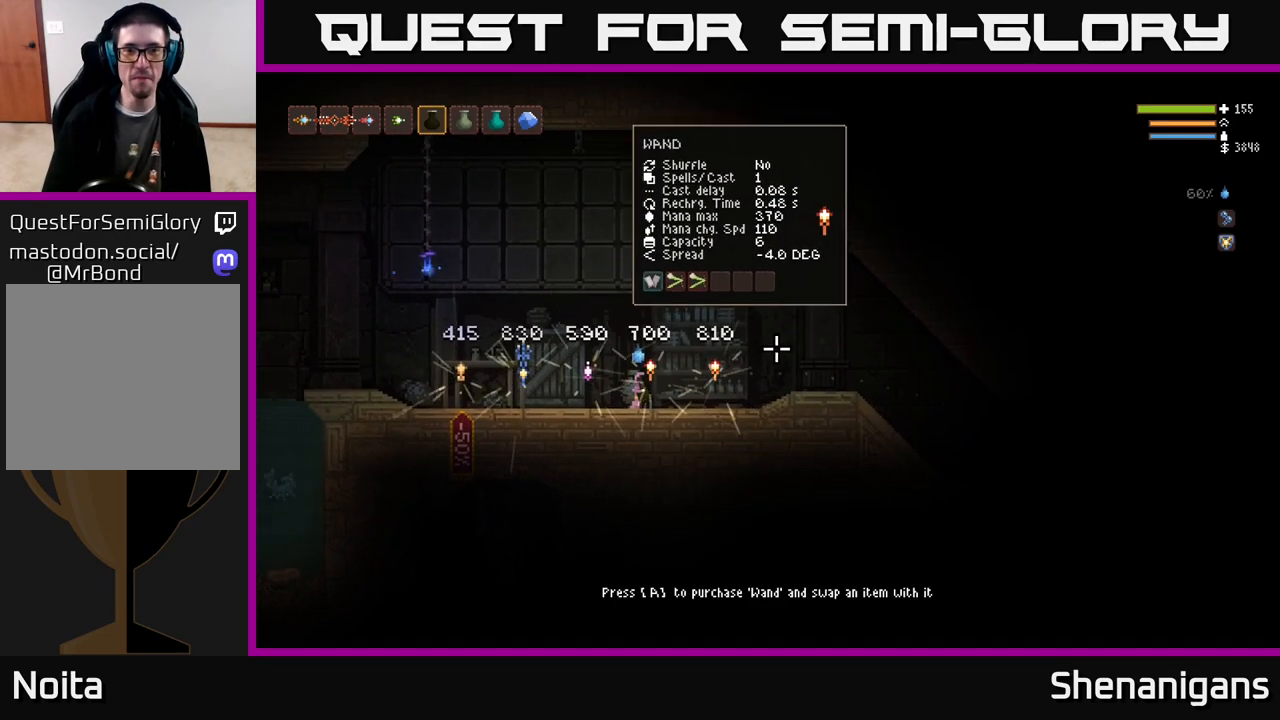
{"buttons": [], "left_stick": "center", "right_stick": "right", "events": []}
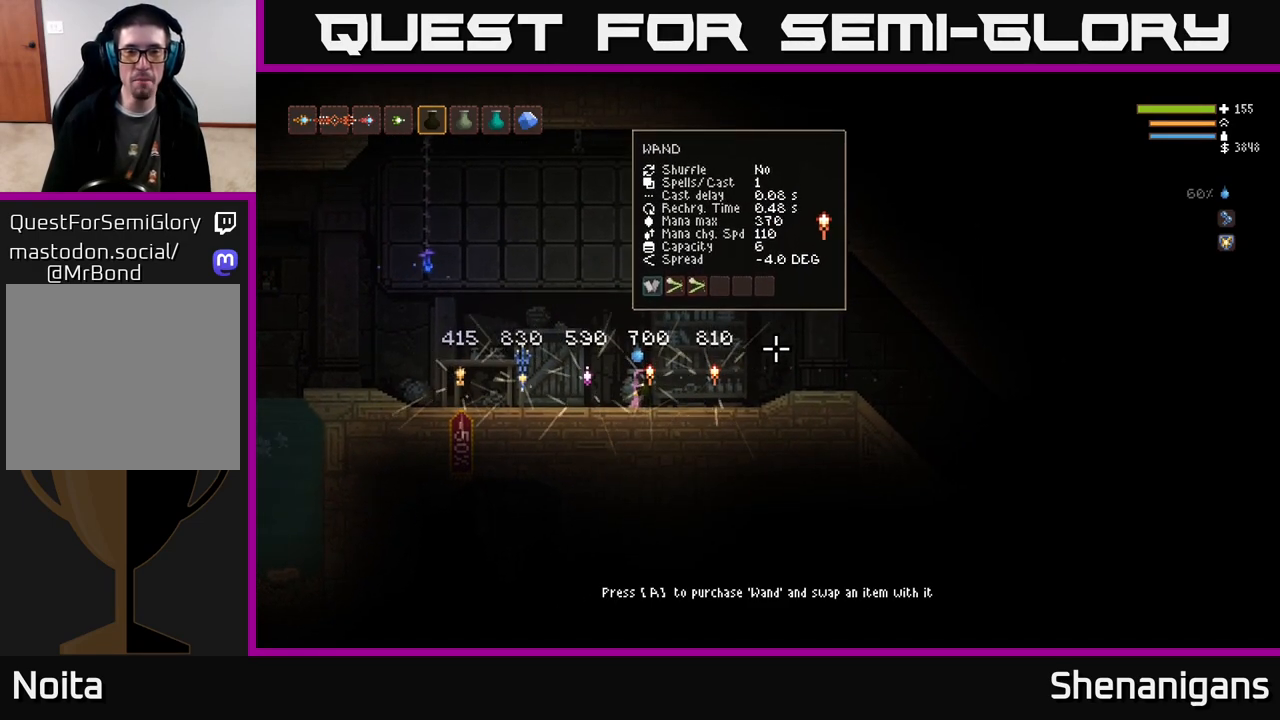
{"buttons": [], "left_stick": "center", "right_stick": "right", "events": []}
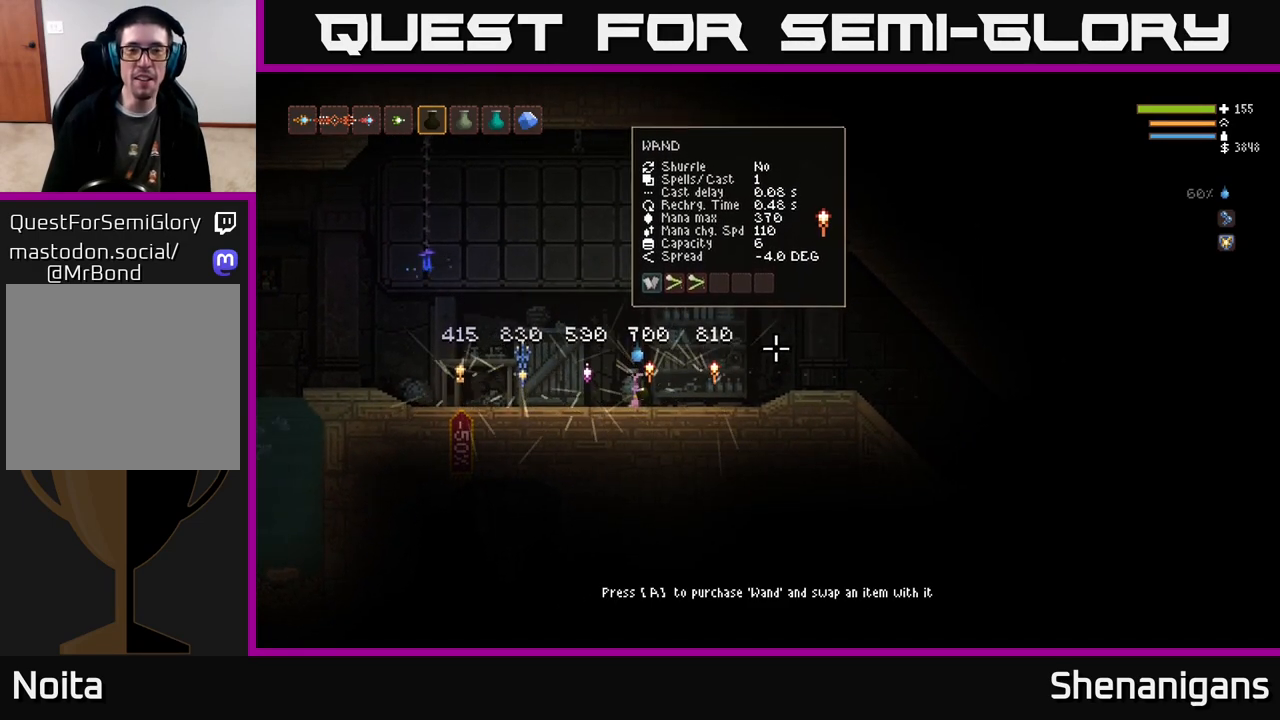
{"buttons": [], "left_stick": "center", "right_stick": "right", "events": []}
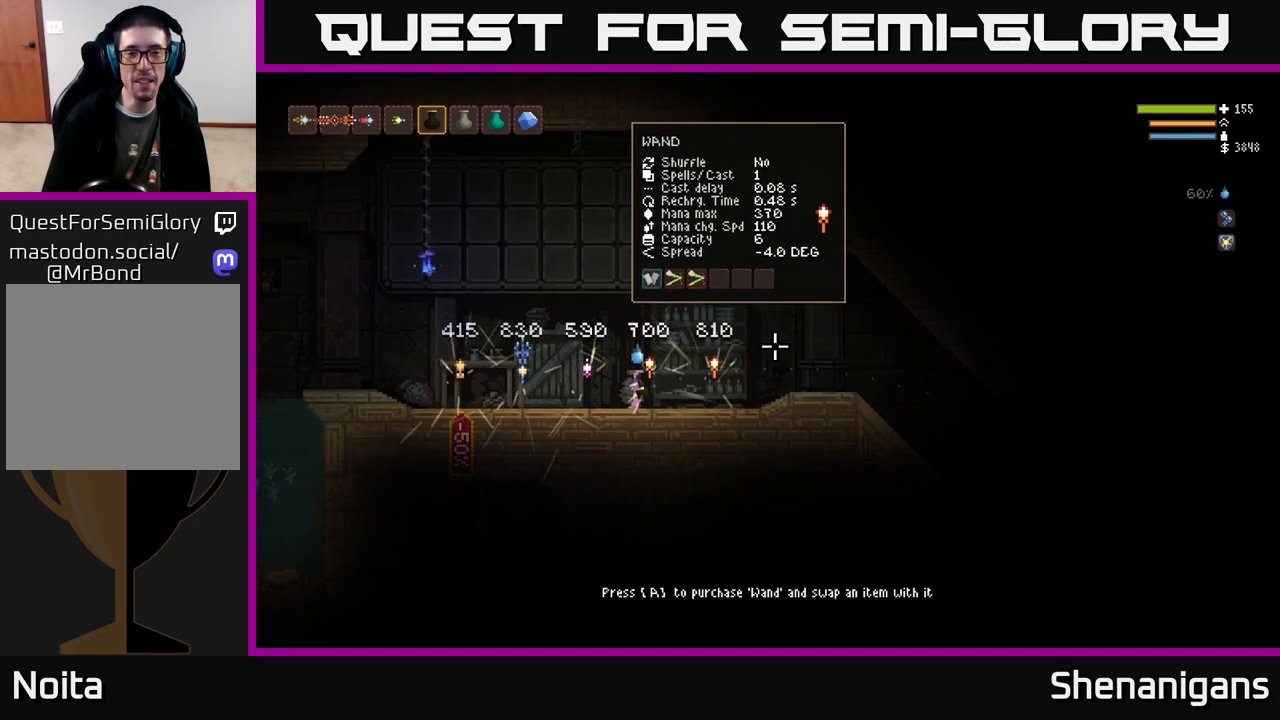
{"buttons": [], "left_stick": "right", "right_stick": "right", "events": [[267, "left_stick", "right"]]}
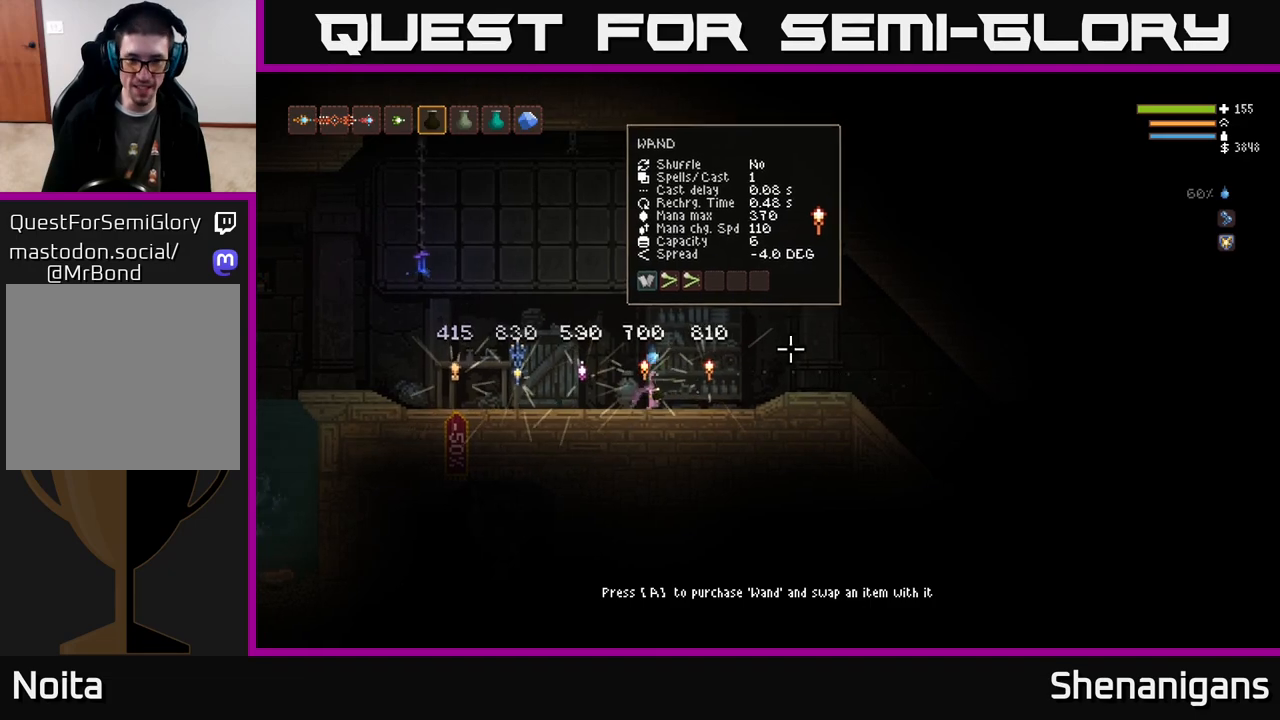
{"buttons": [], "left_stick": "center", "right_stick": "right", "events": [[167, "left_stick", "center"]]}
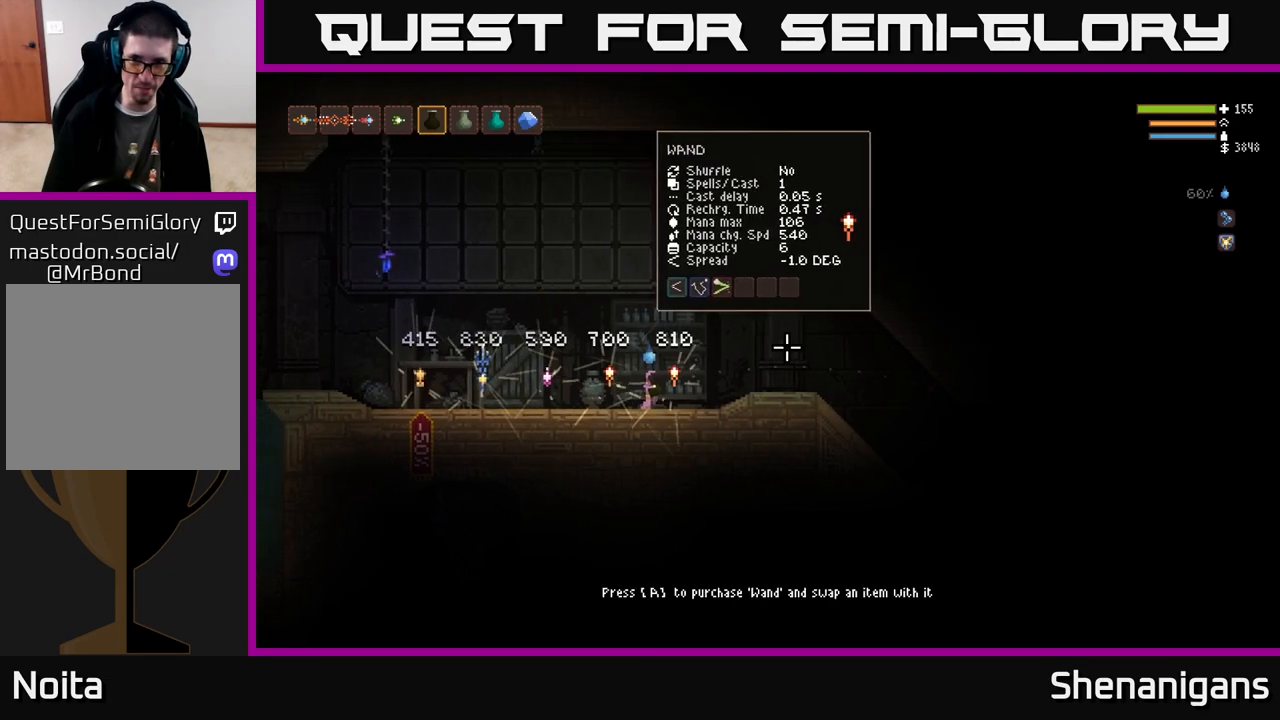
{"buttons": [], "left_stick": "center", "right_stick": "right", "events": []}
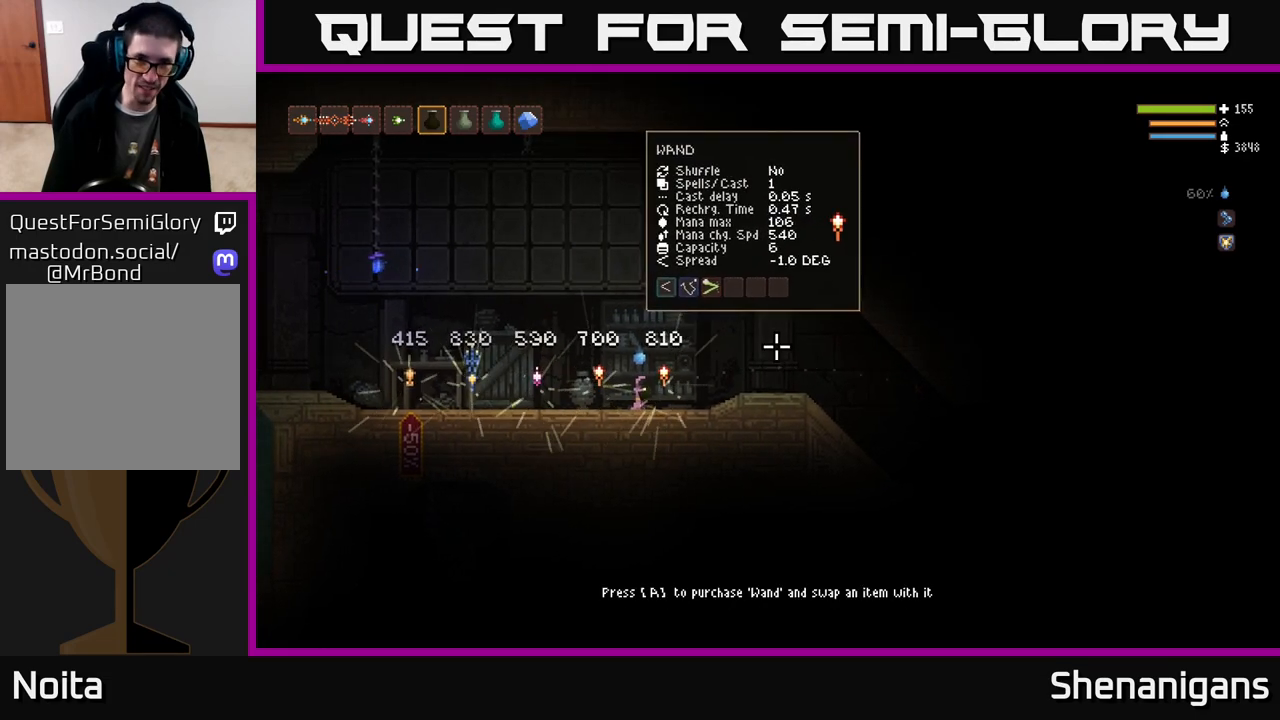
{"buttons": [], "left_stick": "center", "right_stick": "right", "events": []}
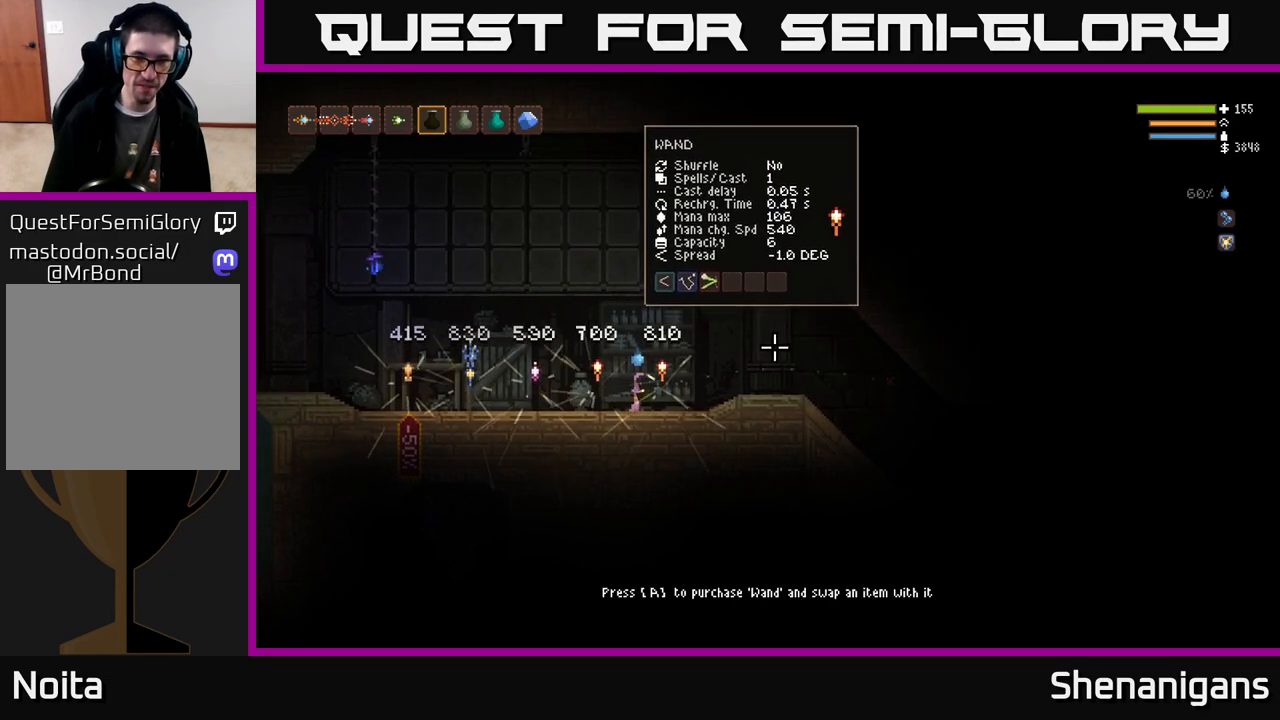
{"buttons": [], "left_stick": "center", "right_stick": "right", "events": []}
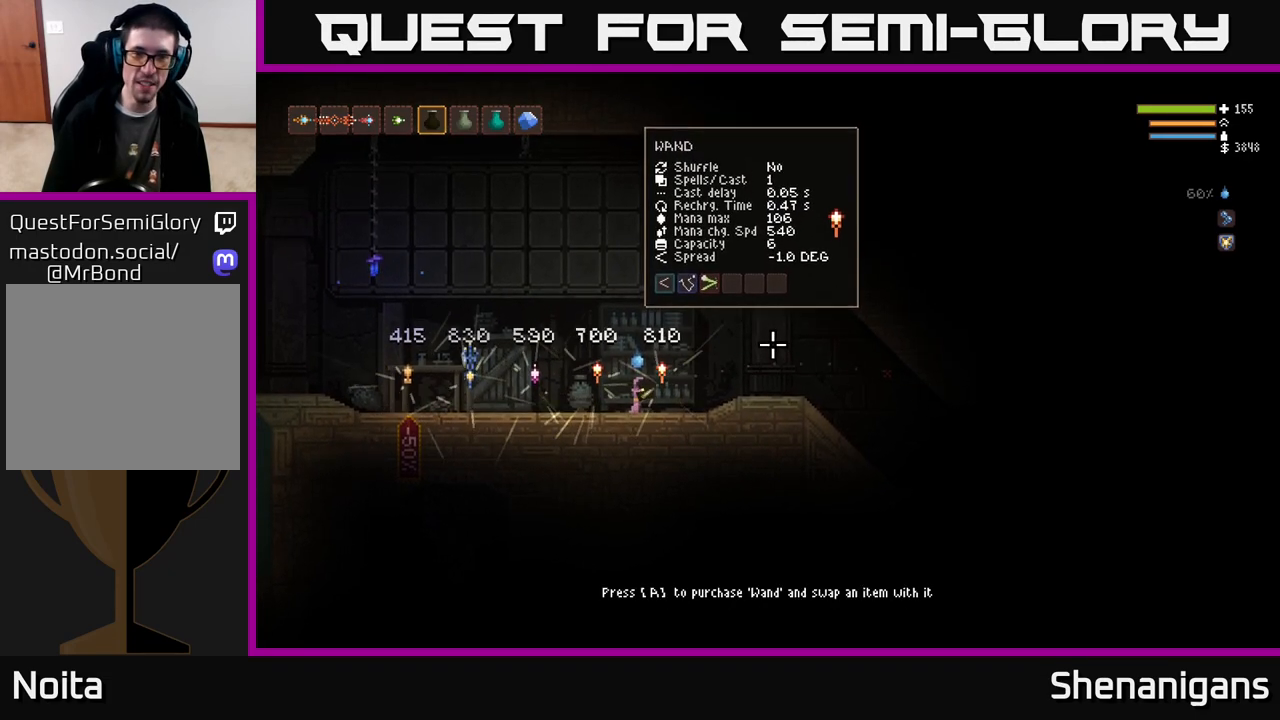
{"buttons": [], "left_stick": "center", "right_stick": "right", "events": []}
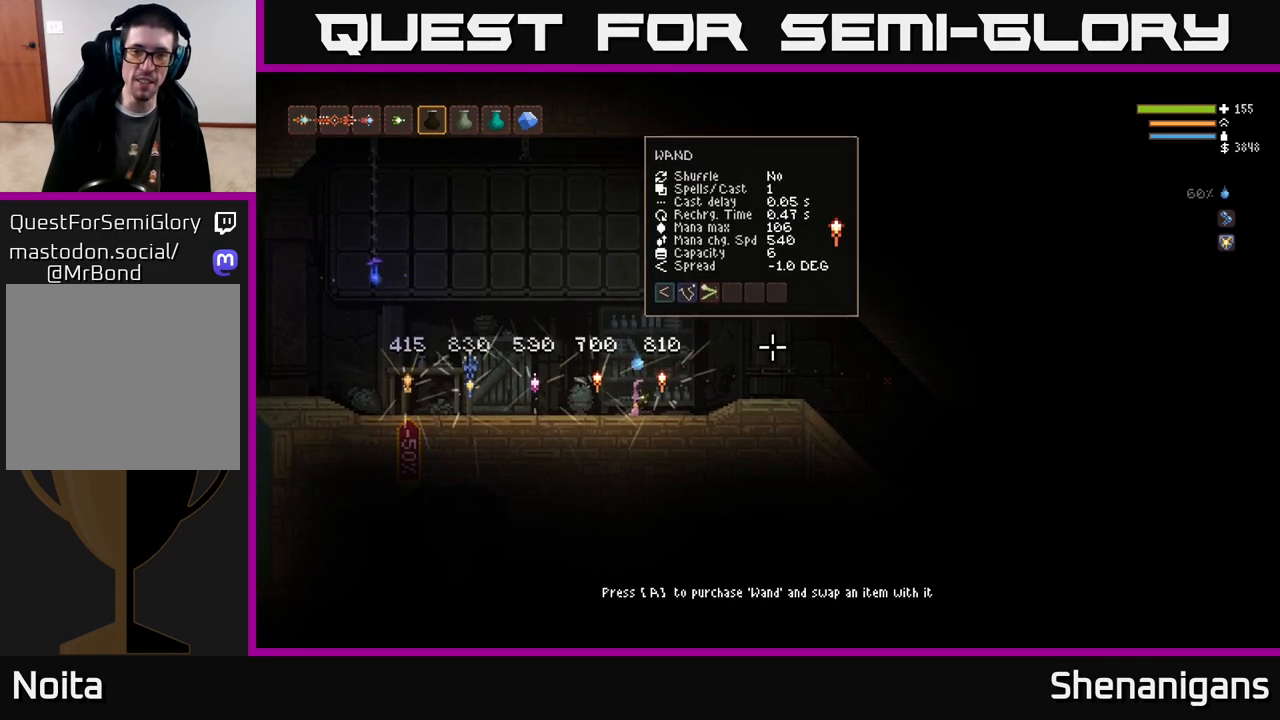
{"buttons": [], "left_stick": "center", "right_stick": "right", "events": []}
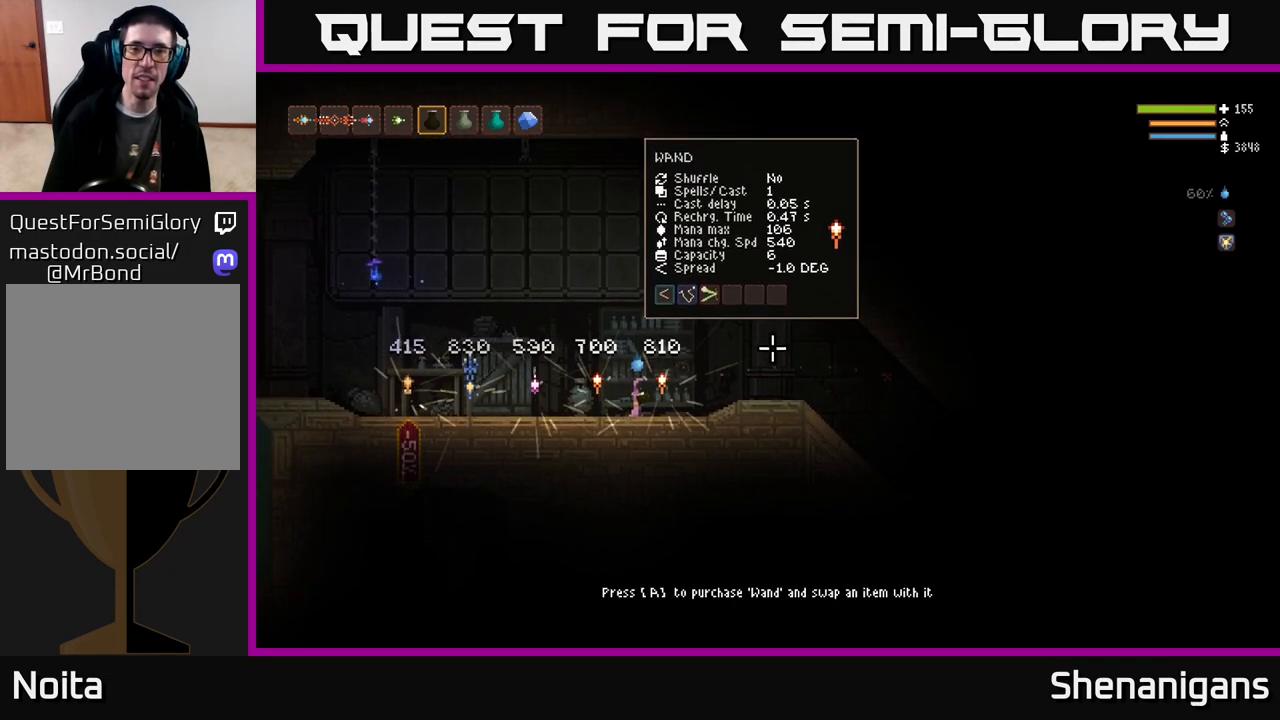
{"buttons": [], "left_stick": "center", "right_stick": "right", "events": []}
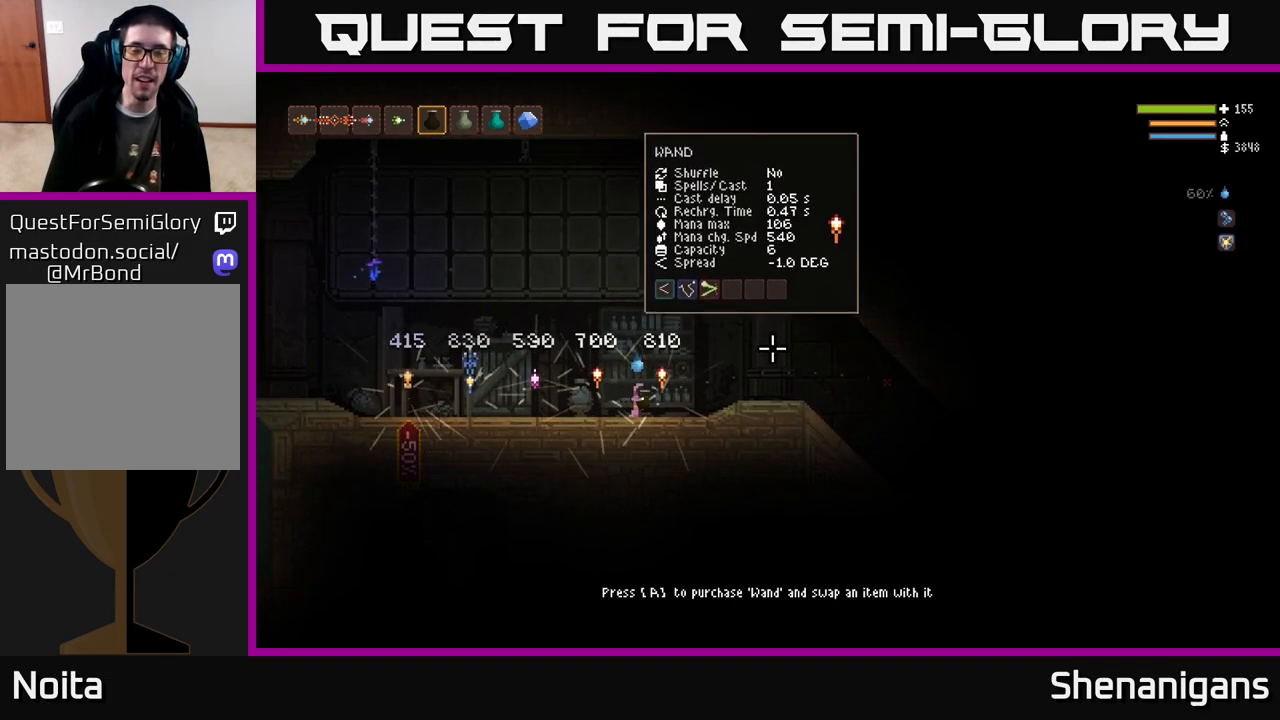
{"buttons": [], "left_stick": "center", "right_stick": "right", "events": []}
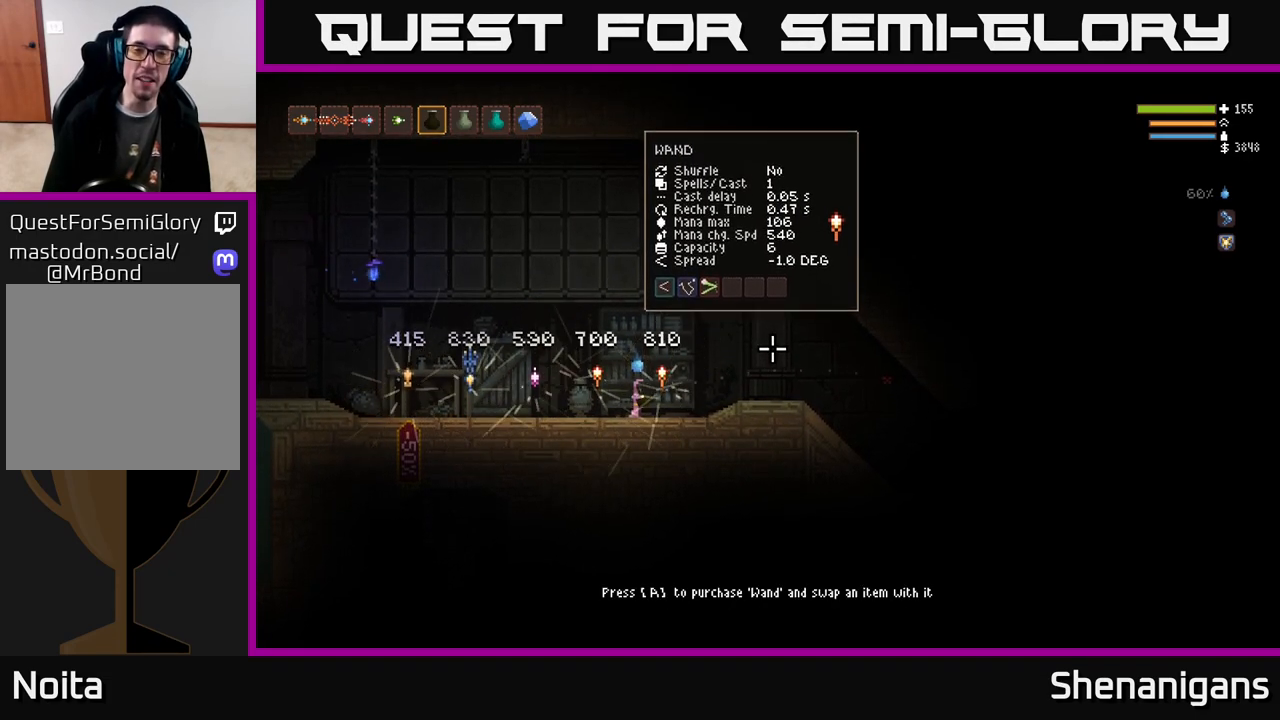
{"buttons": [], "left_stick": "center", "right_stick": "right", "events": []}
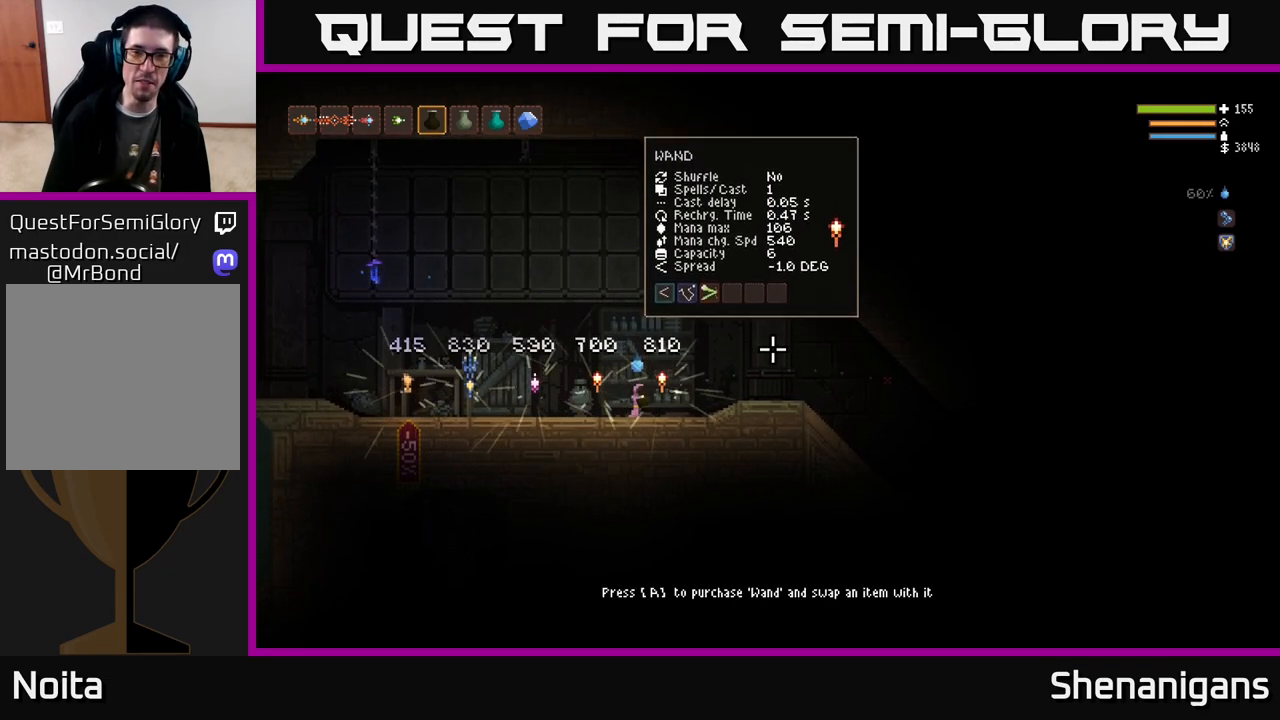
{"buttons": [], "left_stick": "center", "right_stick": "right", "events": []}
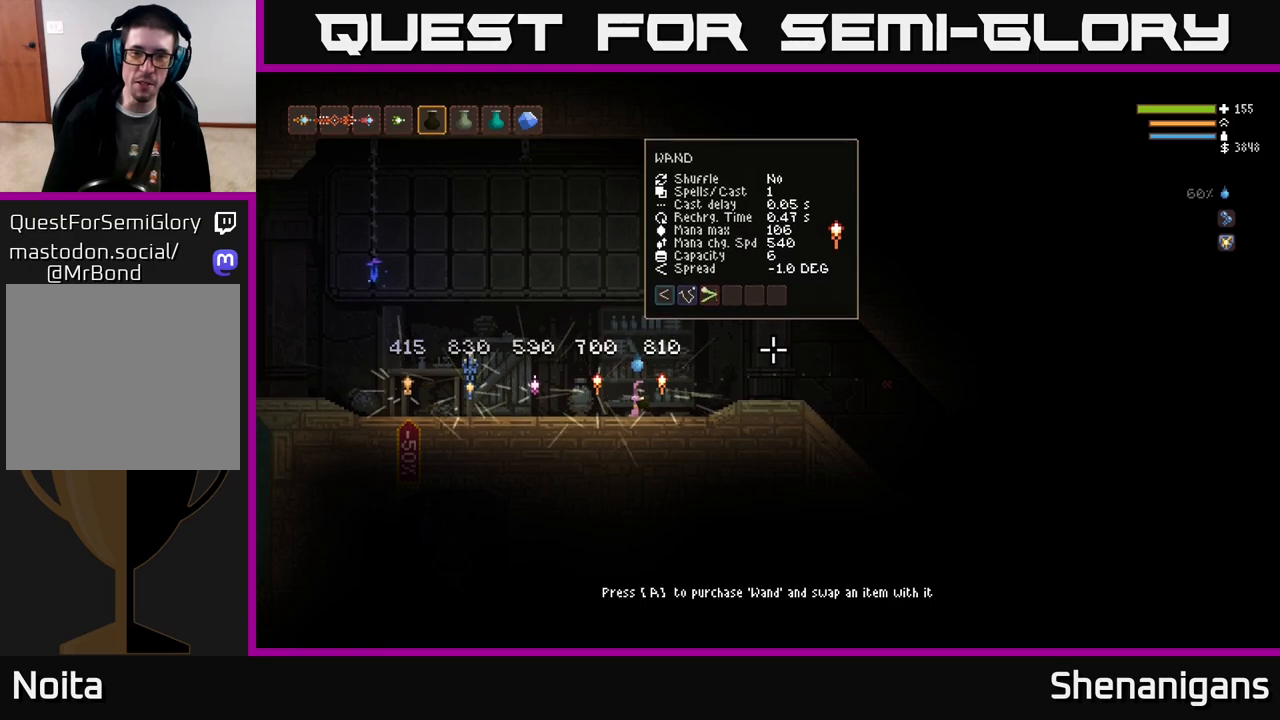
{"buttons": [], "left_stick": "center", "right_stick": "right", "events": []}
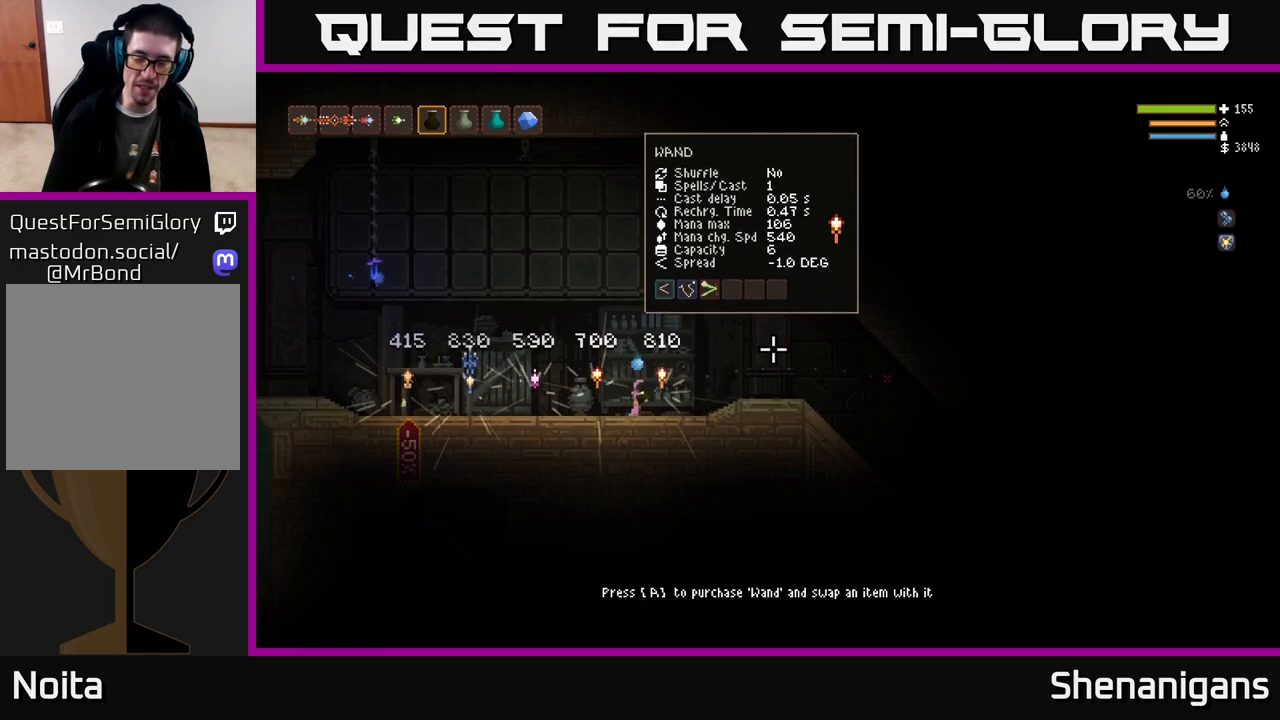
{"buttons": [], "left_stick": "center", "right_stick": "right", "events": []}
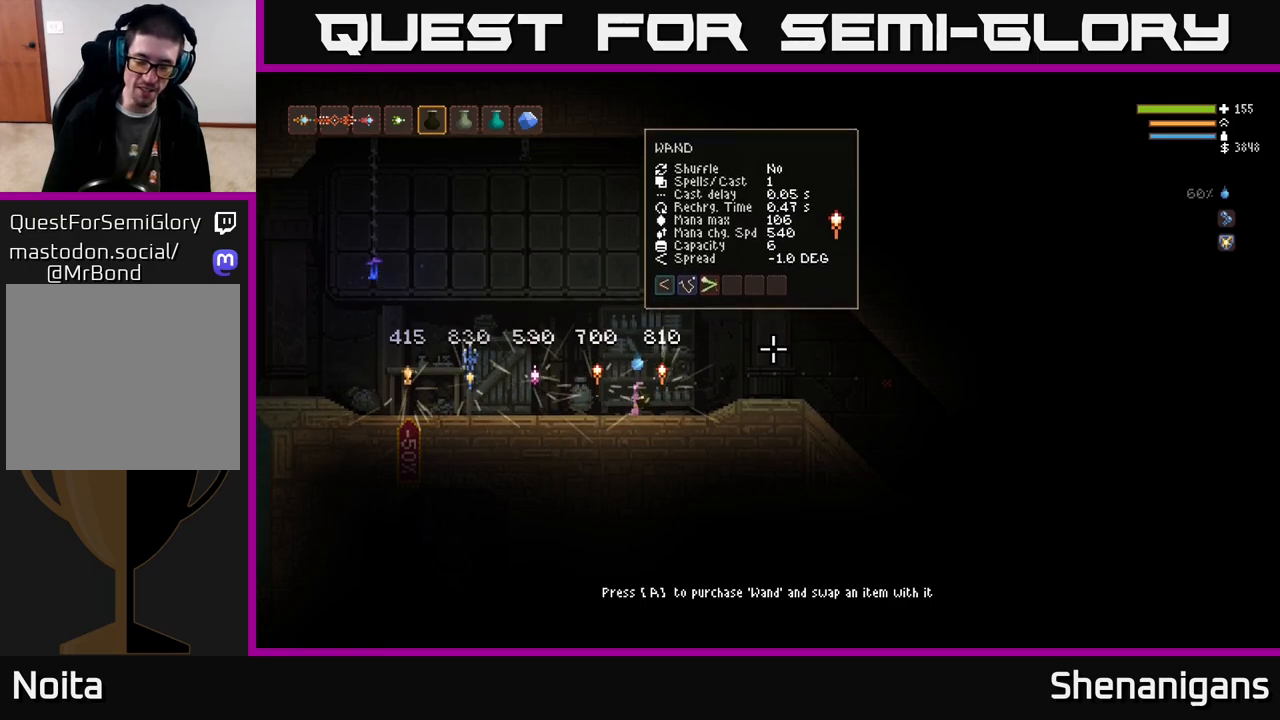
{"buttons": [], "left_stick": "center", "right_stick": "right", "events": []}
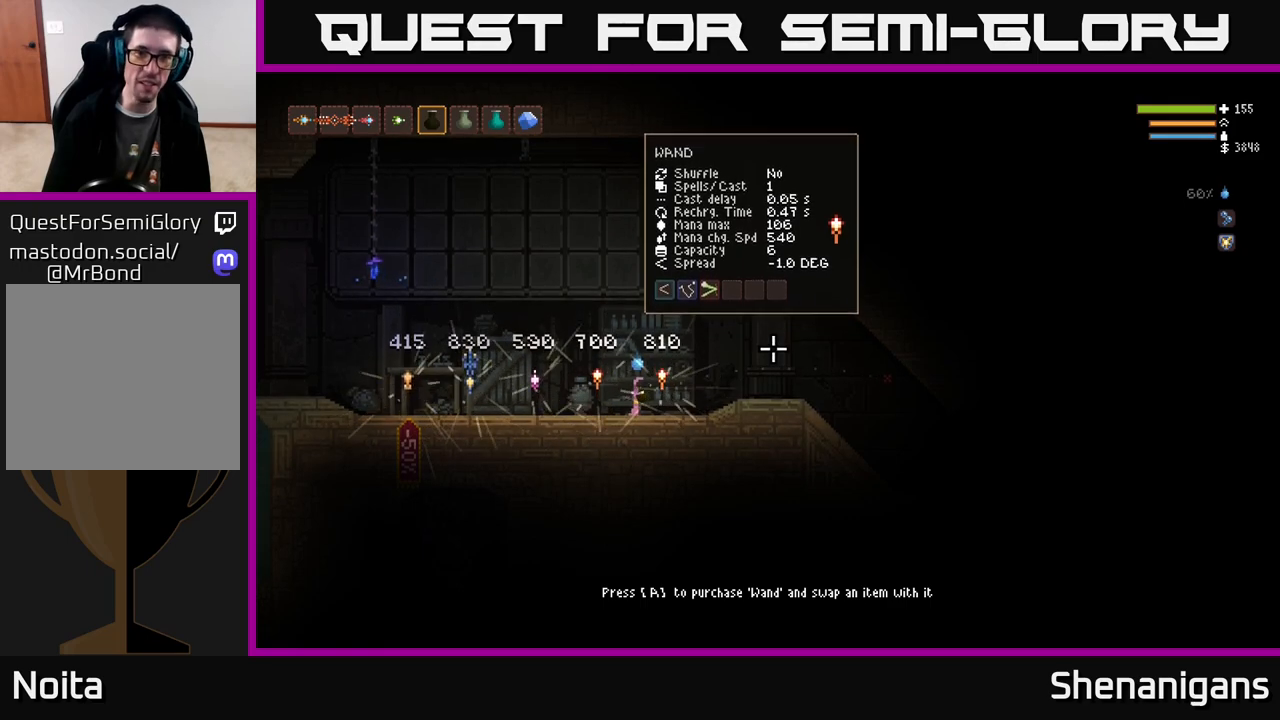
{"buttons": [], "left_stick": "center", "right_stick": "up-right", "events": [[500, "right_stick", "up-right"]]}
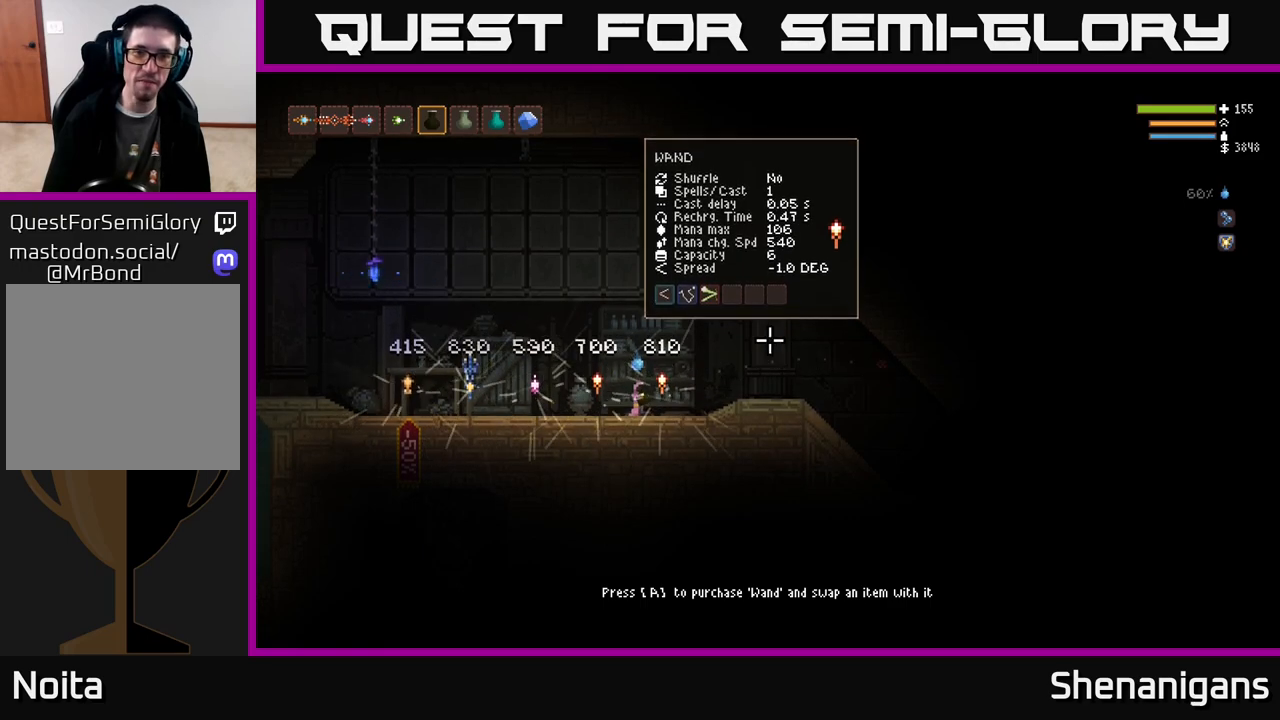
{"buttons": [], "left_stick": "center", "right_stick": "up-right", "events": []}
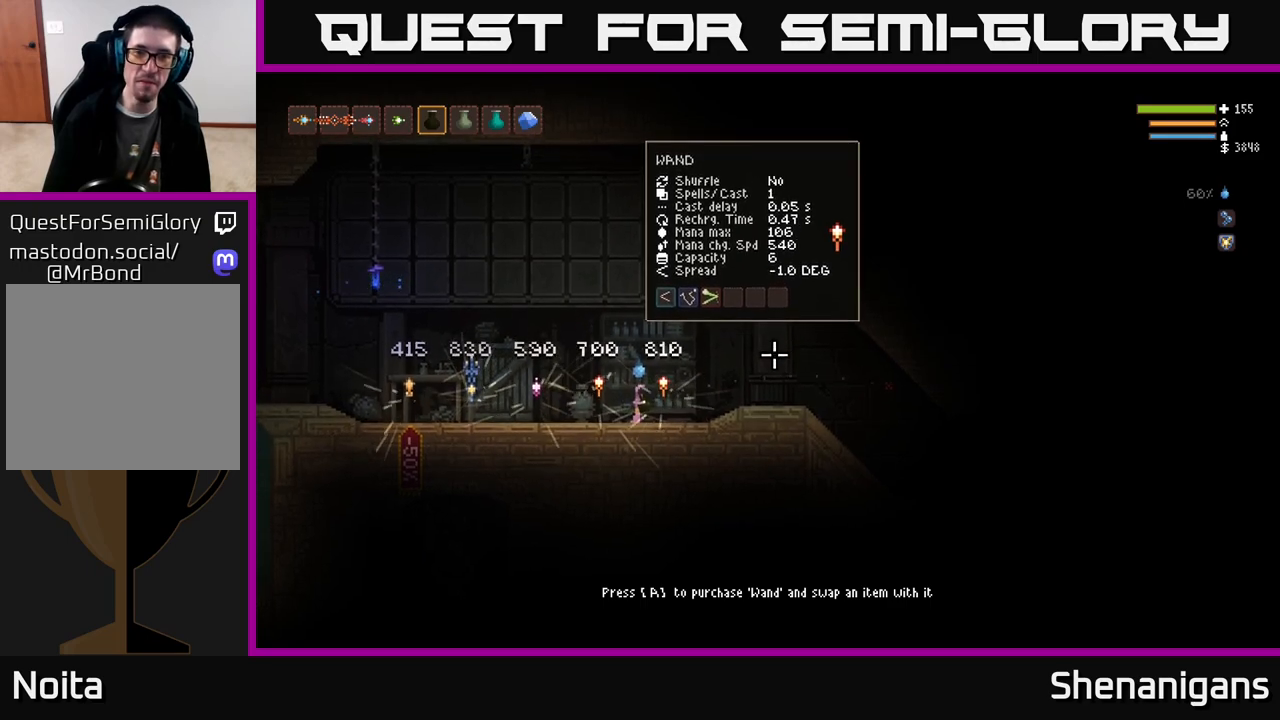
{"buttons": [], "left_stick": "center", "right_stick": "up-right", "events": []}
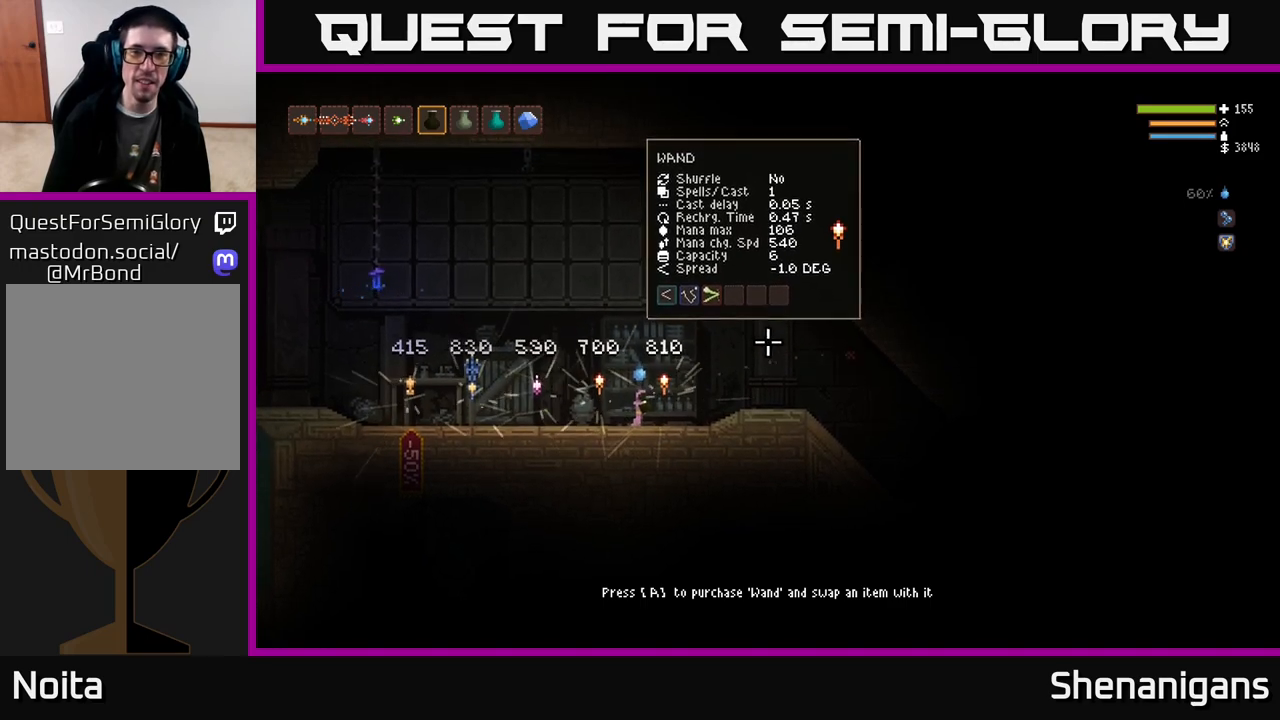
{"buttons": [], "left_stick": "center", "right_stick": "center", "events": [[383, "right_stick", "center"]]}
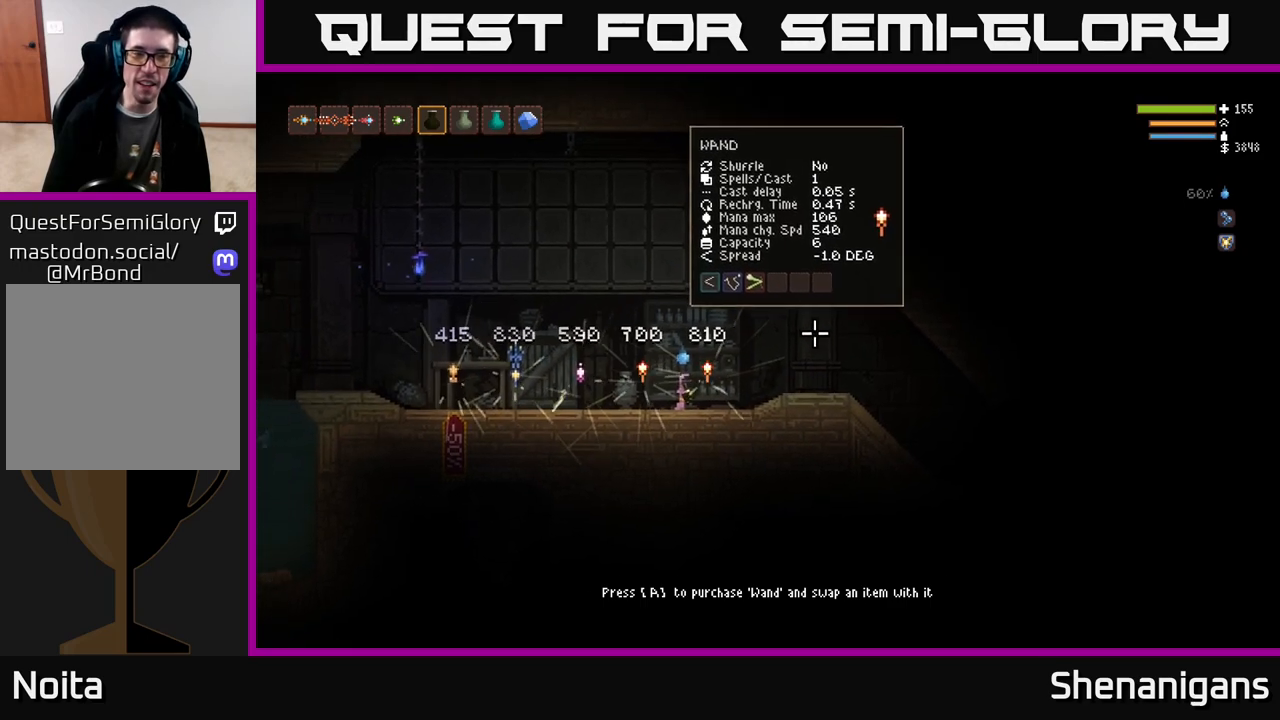
{"buttons": ["SELECT"], "left_stick": "center", "right_stick": "center", "events": [[433, "SELECT", "down"]]}
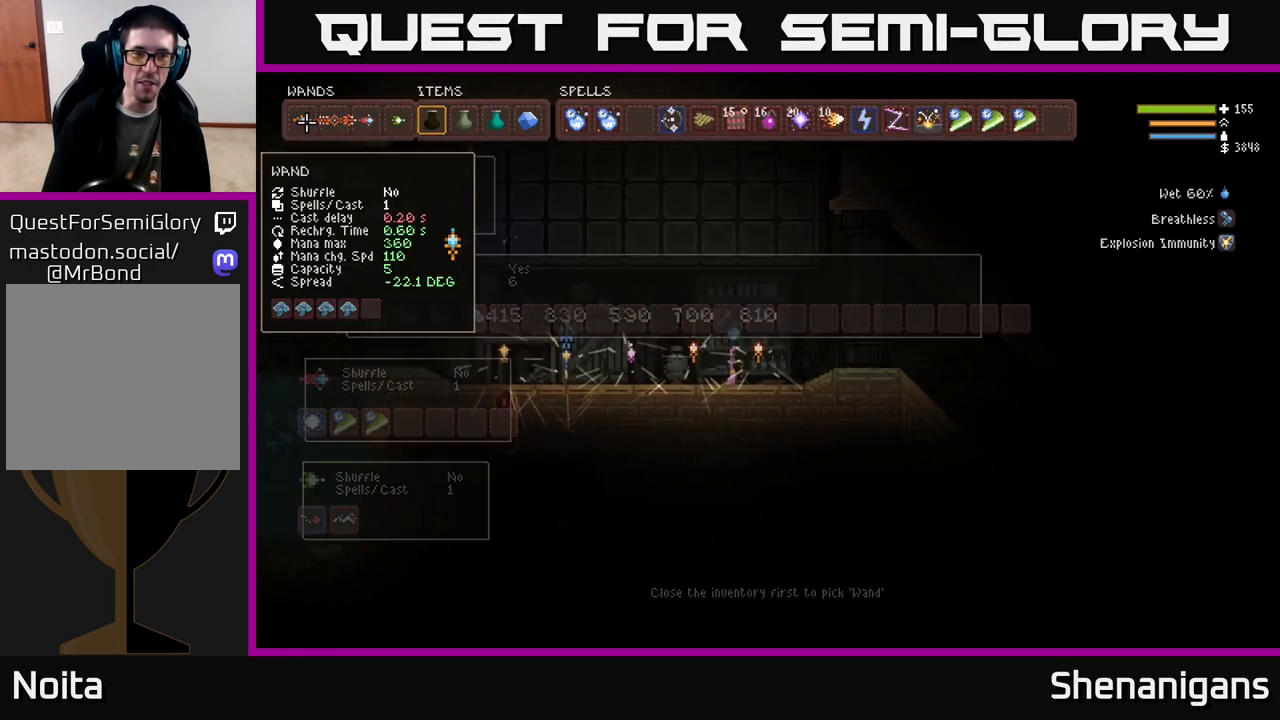
{"buttons": [], "left_stick": "center", "right_stick": "center", "events": [[33, "SELECT", "up"]]}
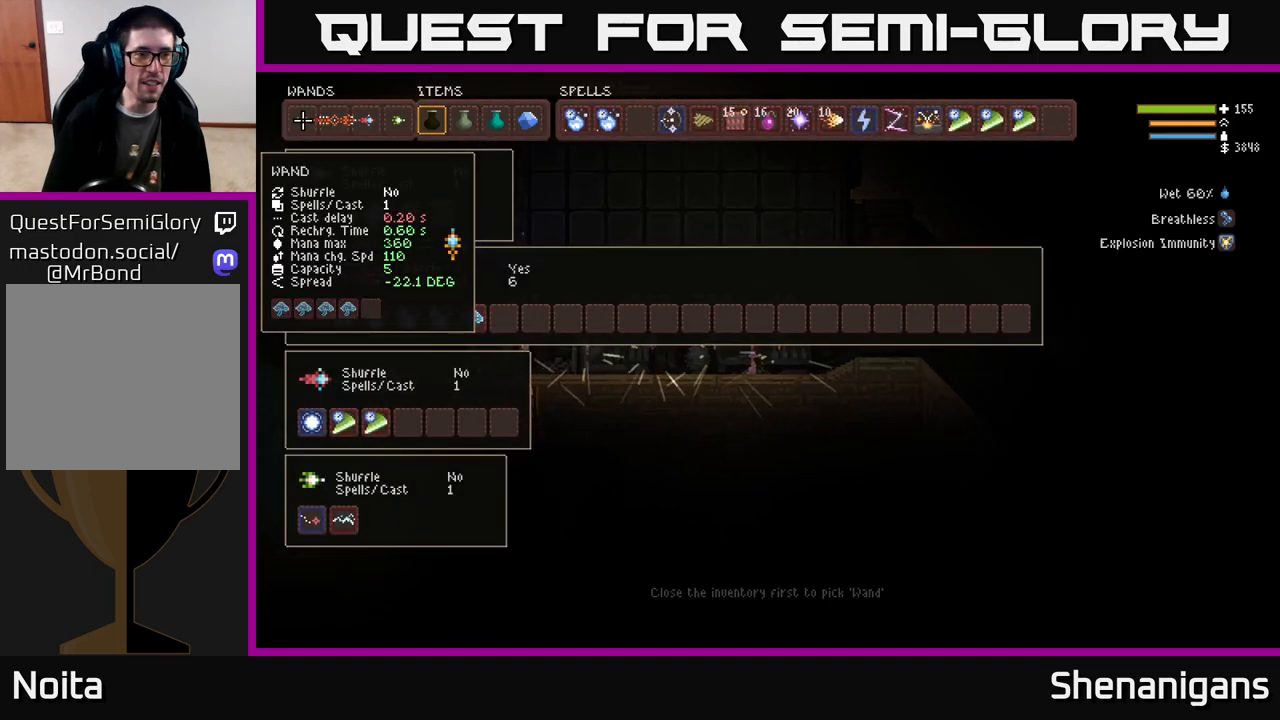
{"buttons": [], "left_stick": "center", "right_stick": "center", "events": [[67, "DPAD_DOWN", "down"], [200, "DPAD_DOWN", "up"]]}
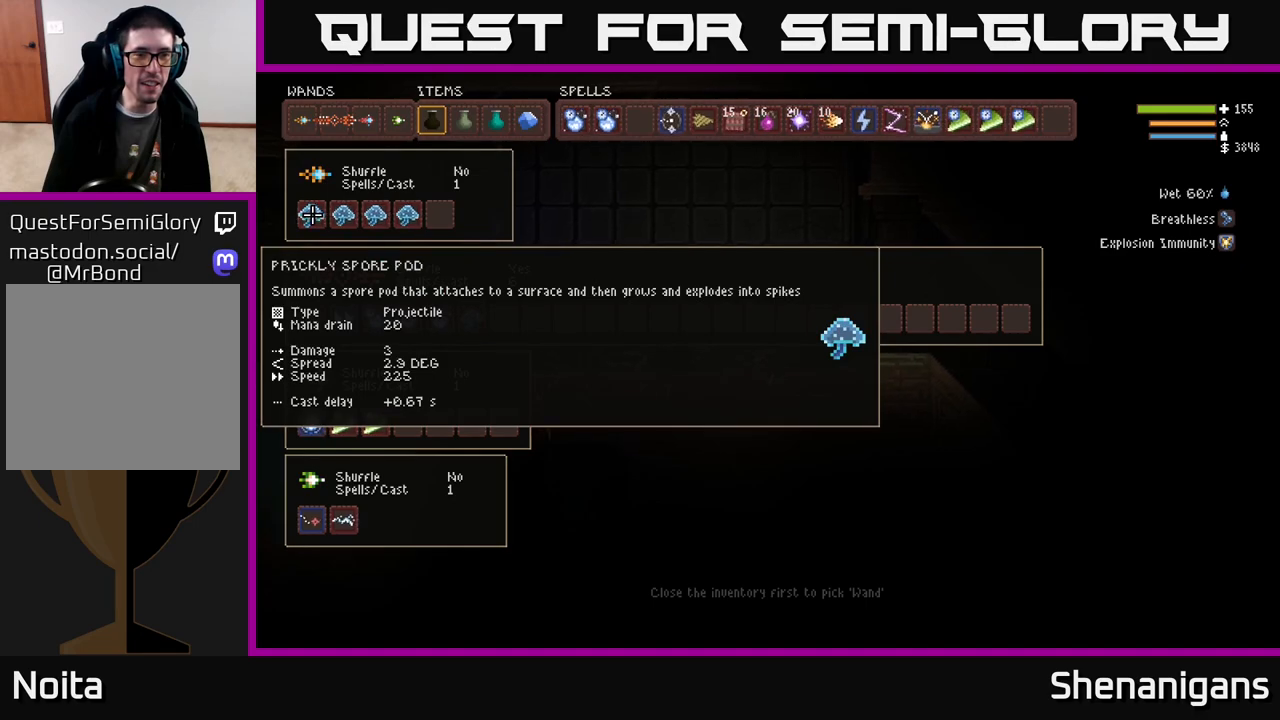
{"buttons": [], "left_stick": "center", "right_stick": "center", "events": [[333, "DPAD_UP", "down"], [467, "DPAD_UP", "up"]]}